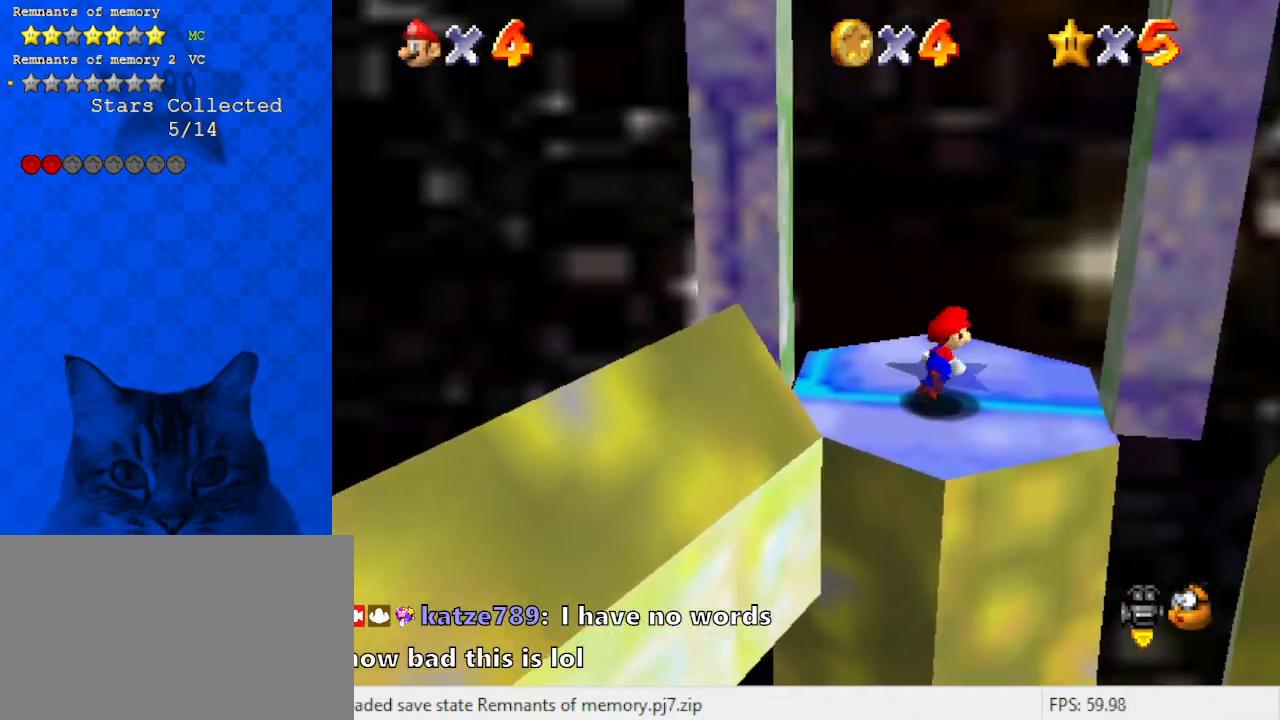
Gameplay with keyboard; each line is a JSON object with the keys held at the frame after it. "events" lists presses ("down") and releases ("up") of "a", "c", "ctrl", "d", "down", "left", "return", "right", "s", "shift", "up", "w", "x" and "y" between this image and that frame as [ms after this image, input, new state], when the widget could be followed in between. No other keys are recorded. Mouse input is not recorded.
{"keys": ["down", "right", "x"], "events": [[67, "shift", "down"], [67, "up", "up"], [167, "down", "down"], [200, "shift", "up"], [400, "x", "down"], [467, "right", "down"]]}
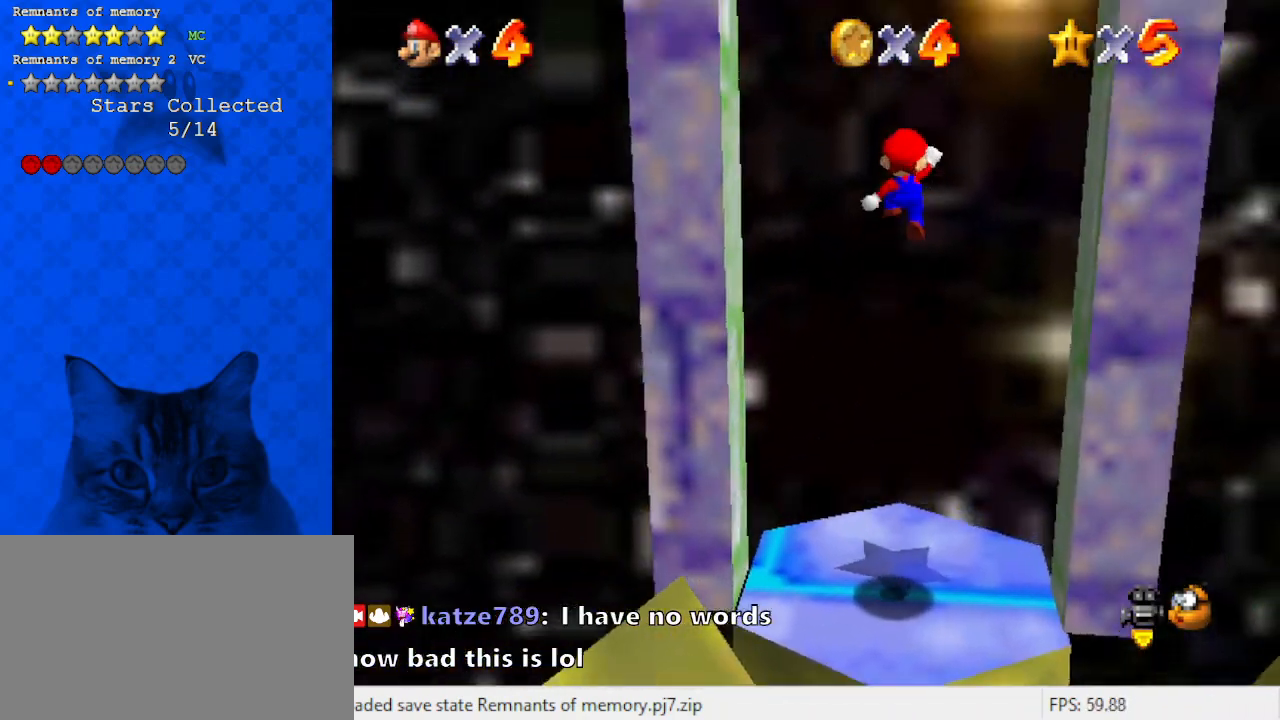
{"keys": ["x"], "events": [[67, "down", "up"], [200, "right", "up"]]}
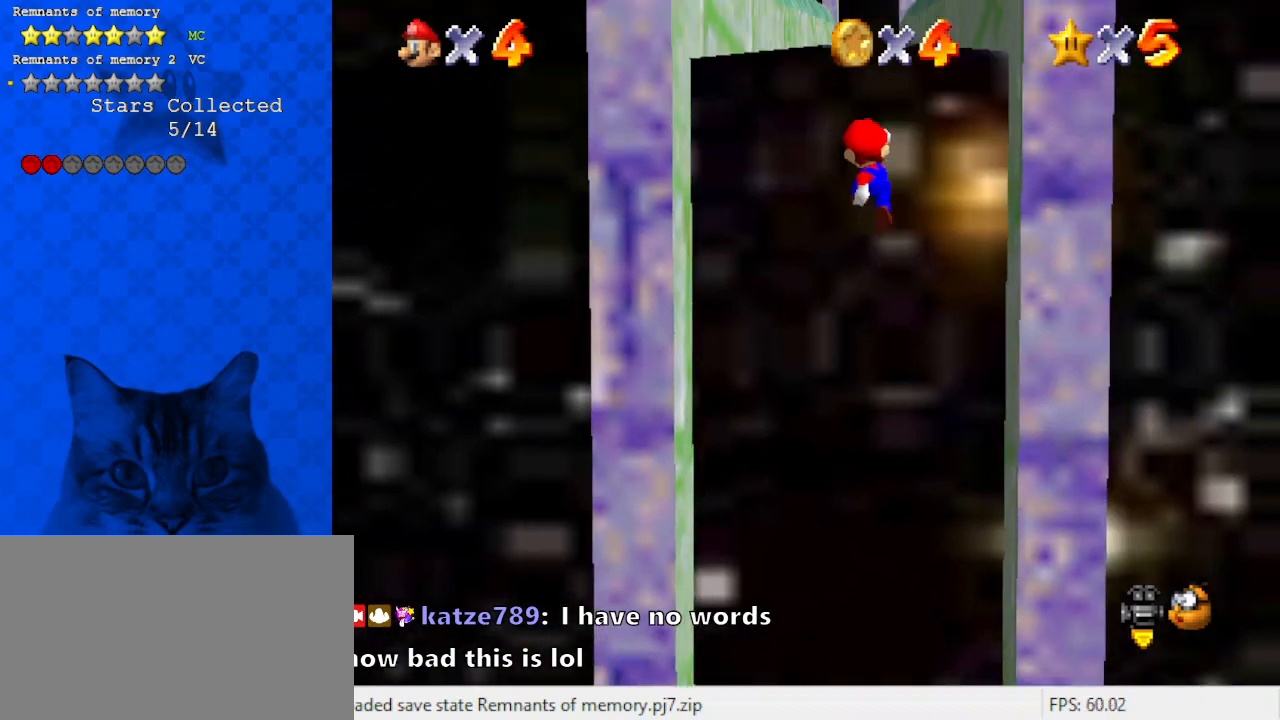
{"keys": ["up", "x"], "events": [[167, "up", "down"]]}
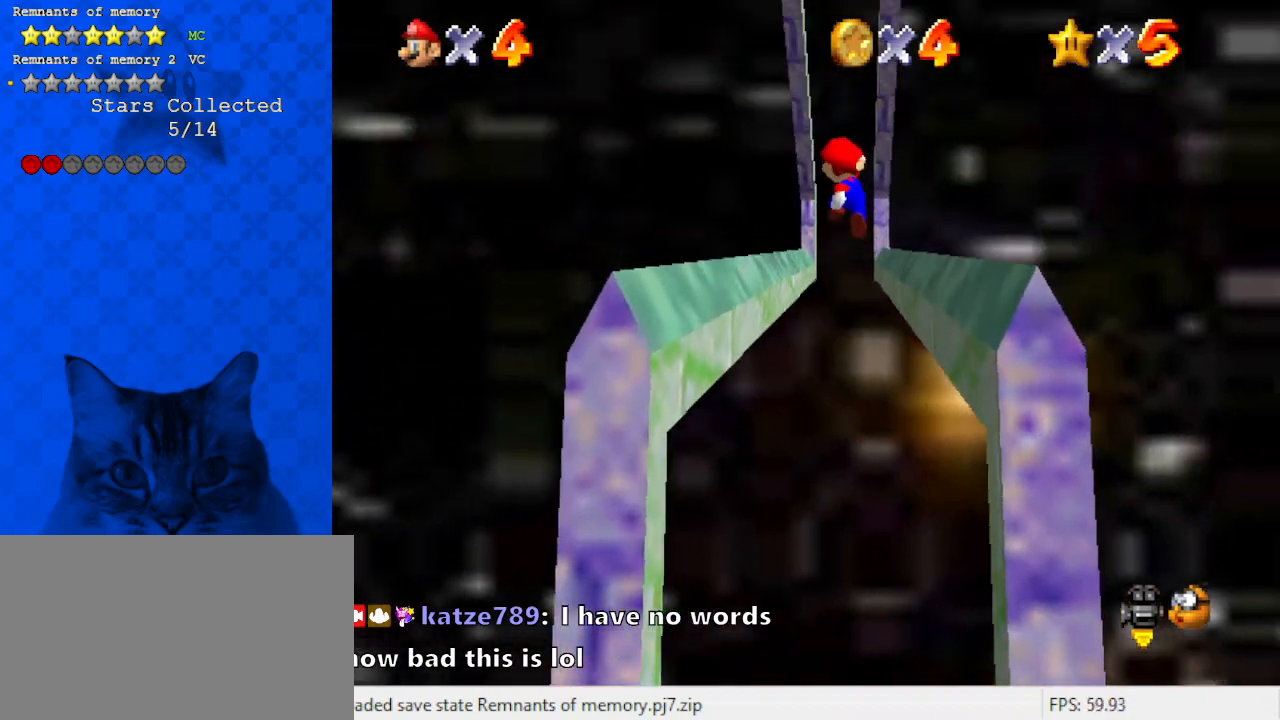
{"keys": ["ctrl", "left", "up", "x"], "events": [[133, "a", "down"], [233, "a", "up"], [267, "left", "down"], [367, "x", "up"], [500, "ctrl", "down"], [500, "x", "down"]]}
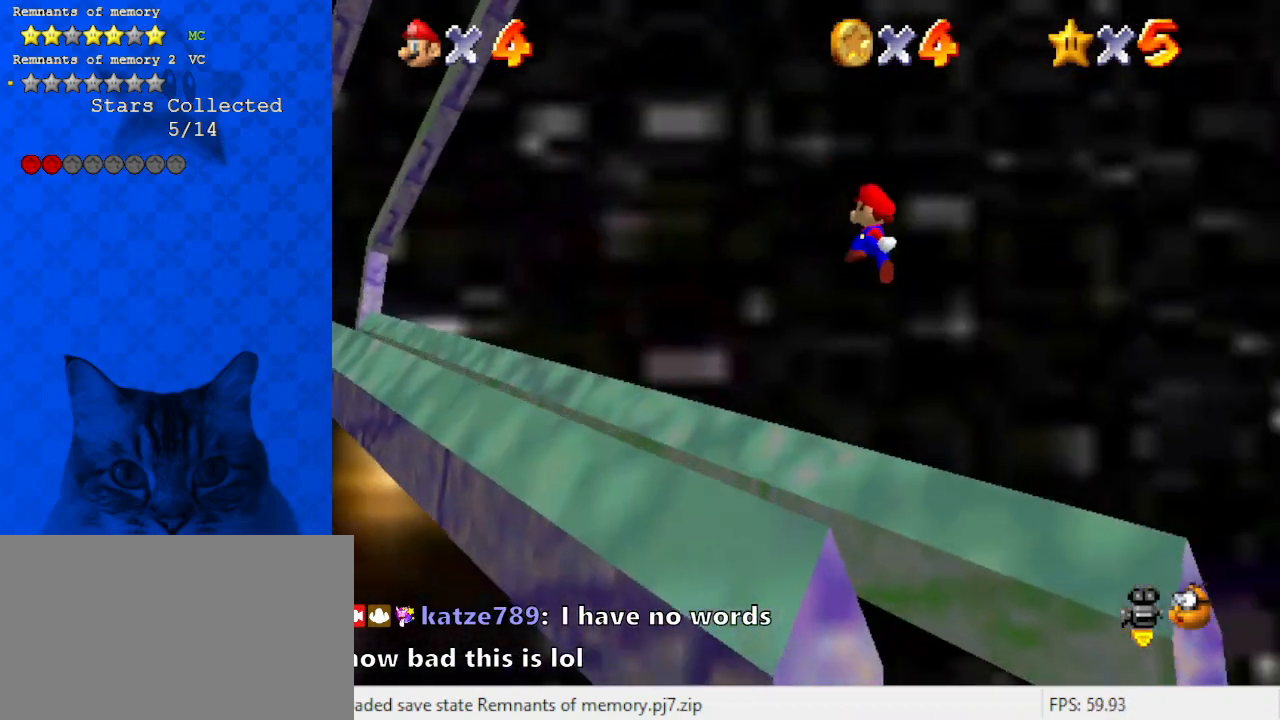
{"keys": ["left", "up"], "events": [[200, "x", "up"], [233, "ctrl", "up"], [333, "x", "down"], [433, "x", "up"]]}
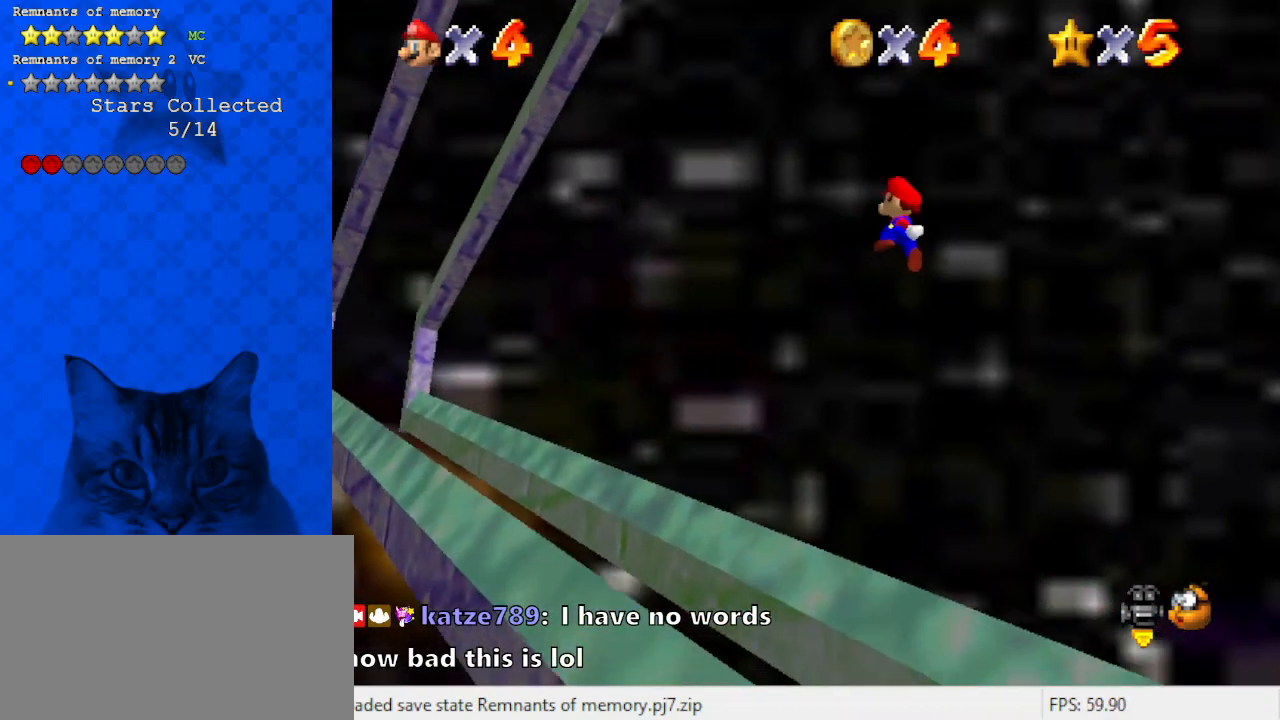
{"keys": ["ctrl", "left", "up", "x"], "events": [[133, "x", "down"], [267, "x", "up"], [367, "ctrl", "down"], [400, "x", "down"]]}
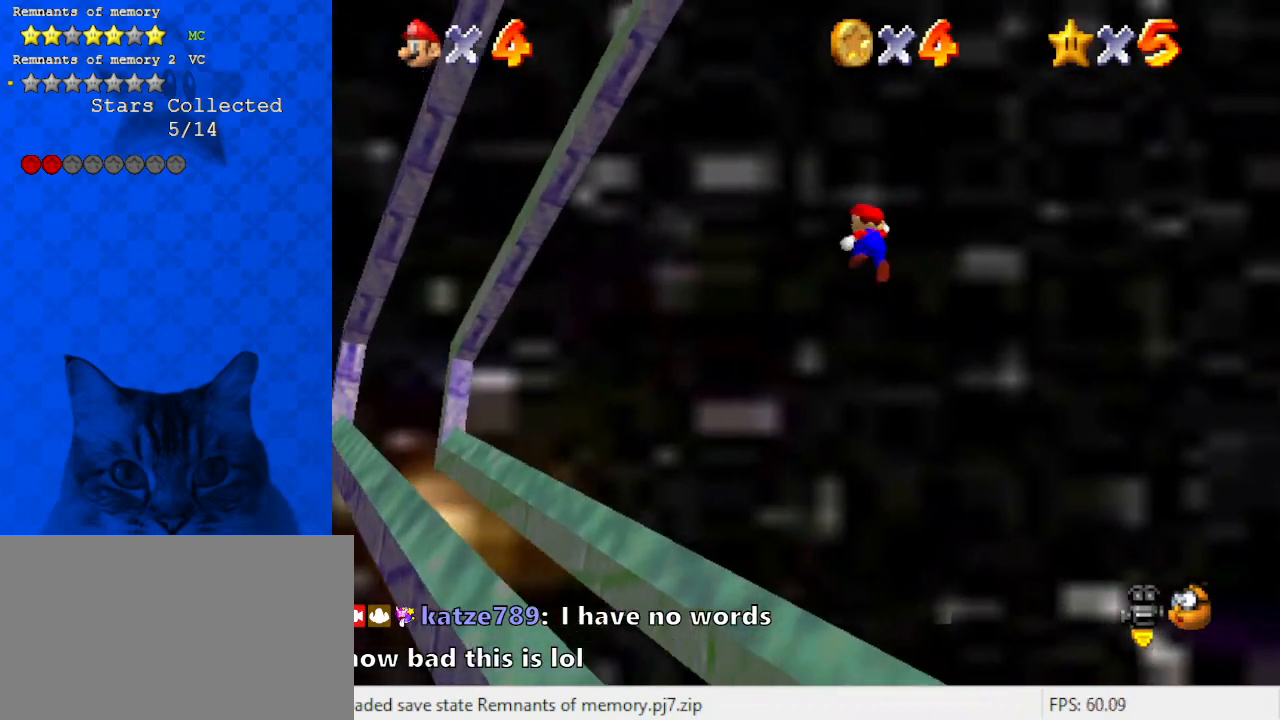
{"keys": ["d", "left", "up"], "events": [[33, "ctrl", "up"], [33, "x", "up"], [167, "x", "down"], [333, "x", "up"], [400, "d", "down"]]}
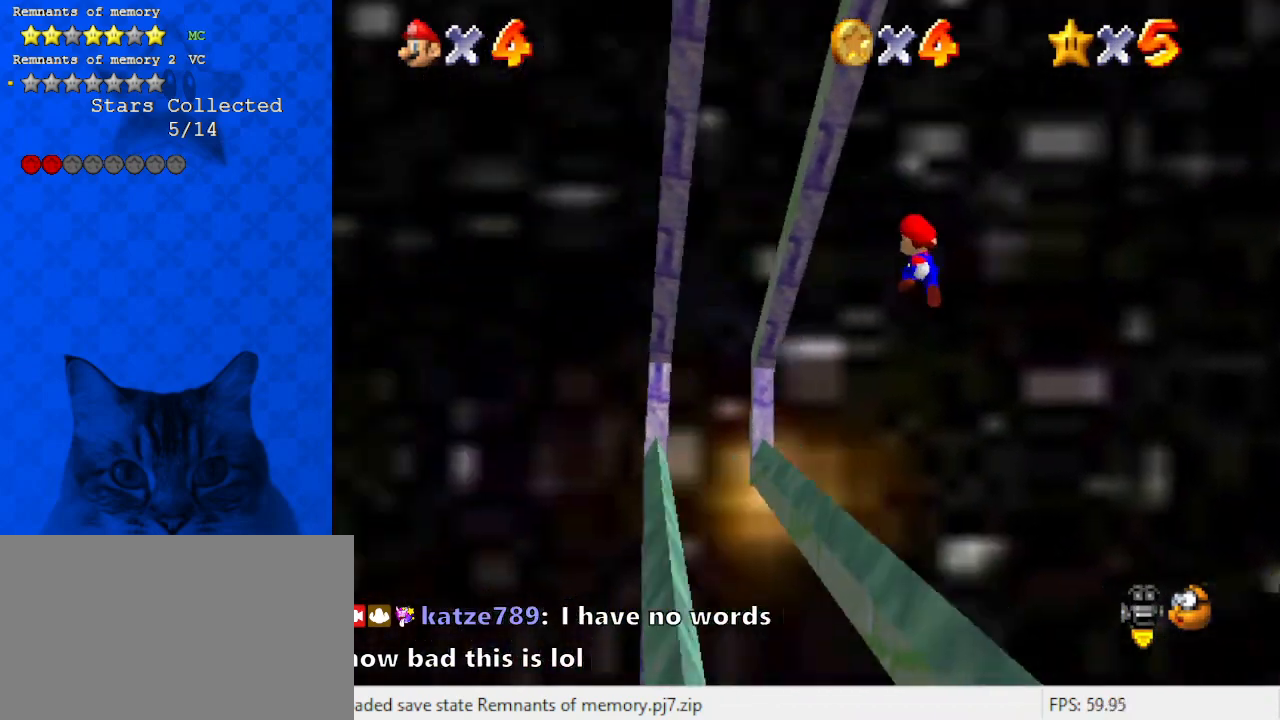
{"keys": ["d", "right", "up"], "events": [[67, "d", "up"], [67, "left", "up"], [200, "x", "down"], [333, "x", "up"], [467, "d", "down"], [500, "right", "down"]]}
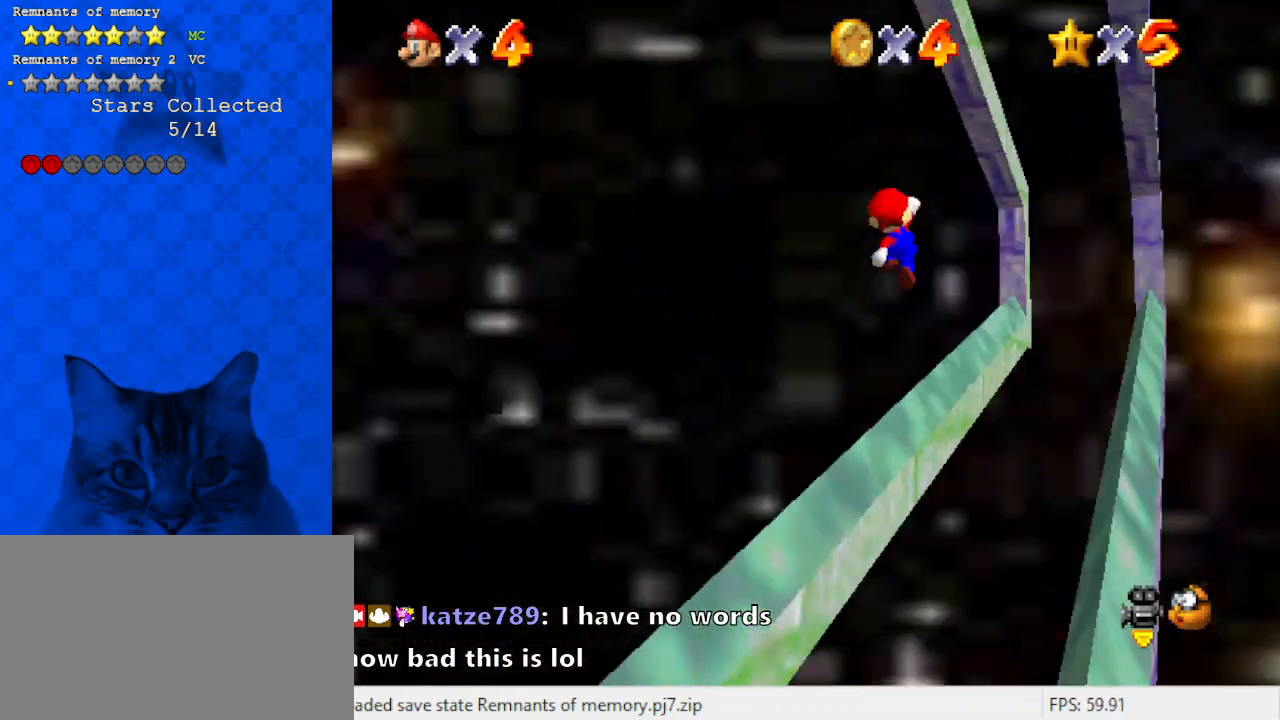
{"keys": ["right", "up"], "events": [[67, "d", "up"], [200, "x", "down"], [433, "x", "up"]]}
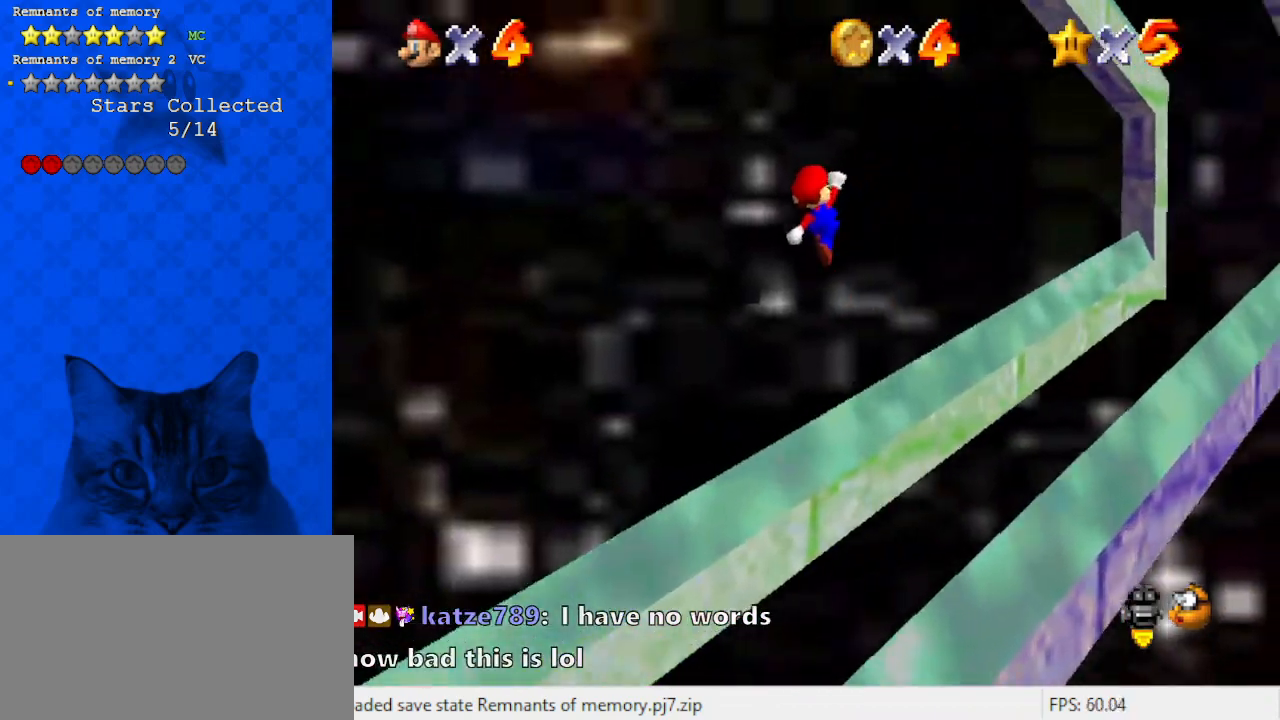
{"keys": ["up", "x"], "events": [[67, "x", "down"], [367, "right", "up"]]}
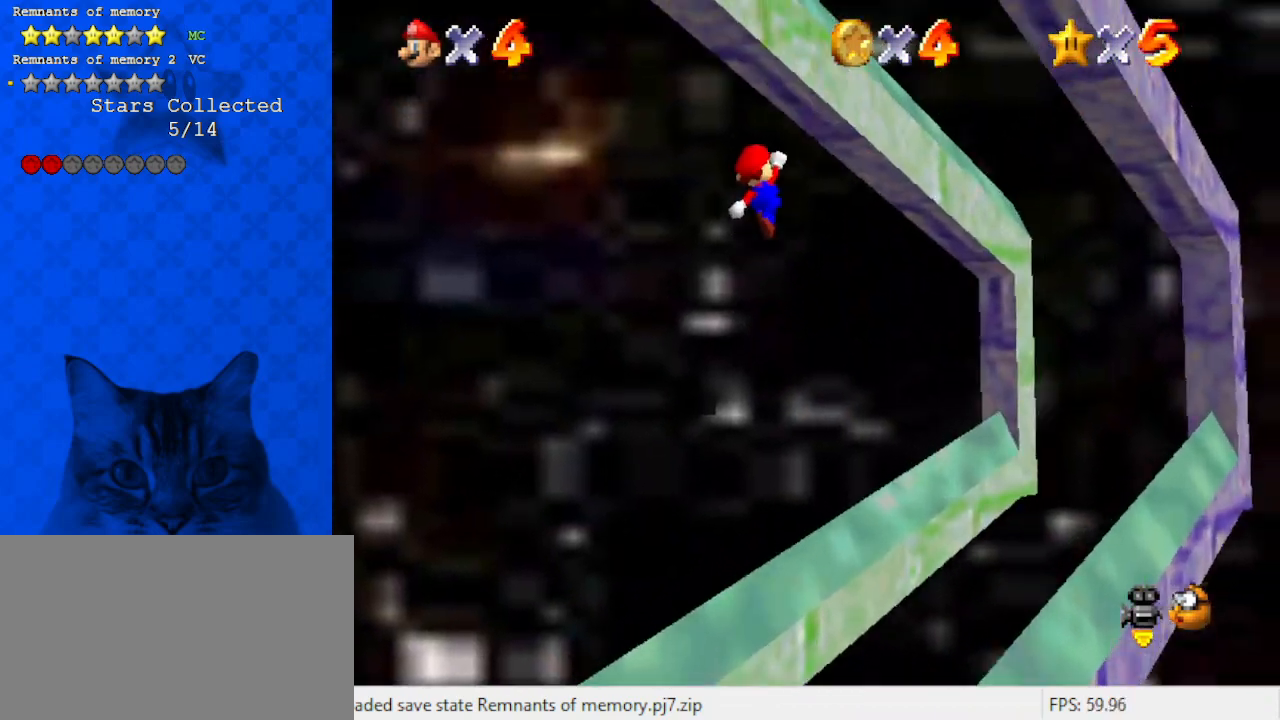
{"keys": ["left"], "events": [[100, "x", "up"], [233, "x", "down"], [367, "left", "down"], [367, "x", "up"], [400, "up", "up"]]}
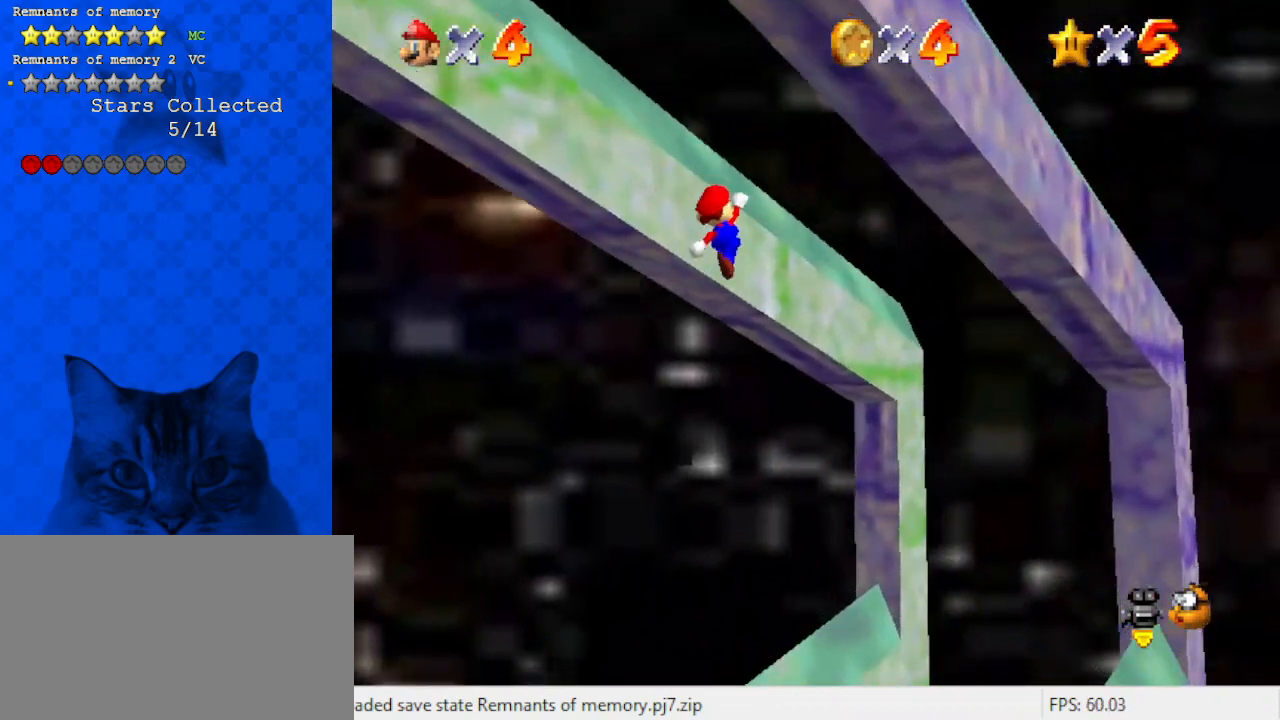
{"keys": ["d", "down"], "events": [[100, "x", "down"], [200, "down", "down"], [200, "x", "up"], [333, "d", "down"], [367, "left", "up"], [433, "d", "up"], [433, "right", "down"], [467, "d", "down"], [467, "right", "up"]]}
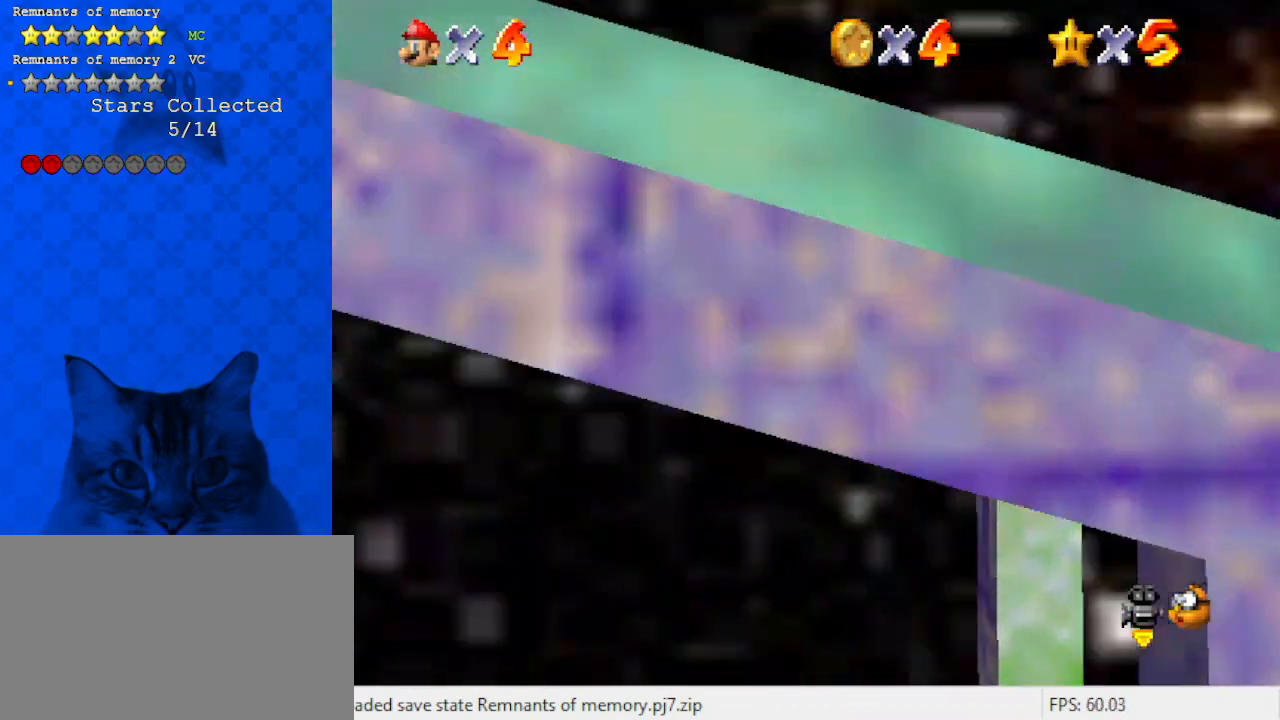
{"keys": ["d", "down", "right"], "events": [[67, "d", "up"], [67, "left", "down"], [100, "down", "up"], [167, "left", "up"], [200, "right", "down"], [200, "x", "down"], [300, "down", "down"], [300, "x", "up"], [500, "d", "down"]]}
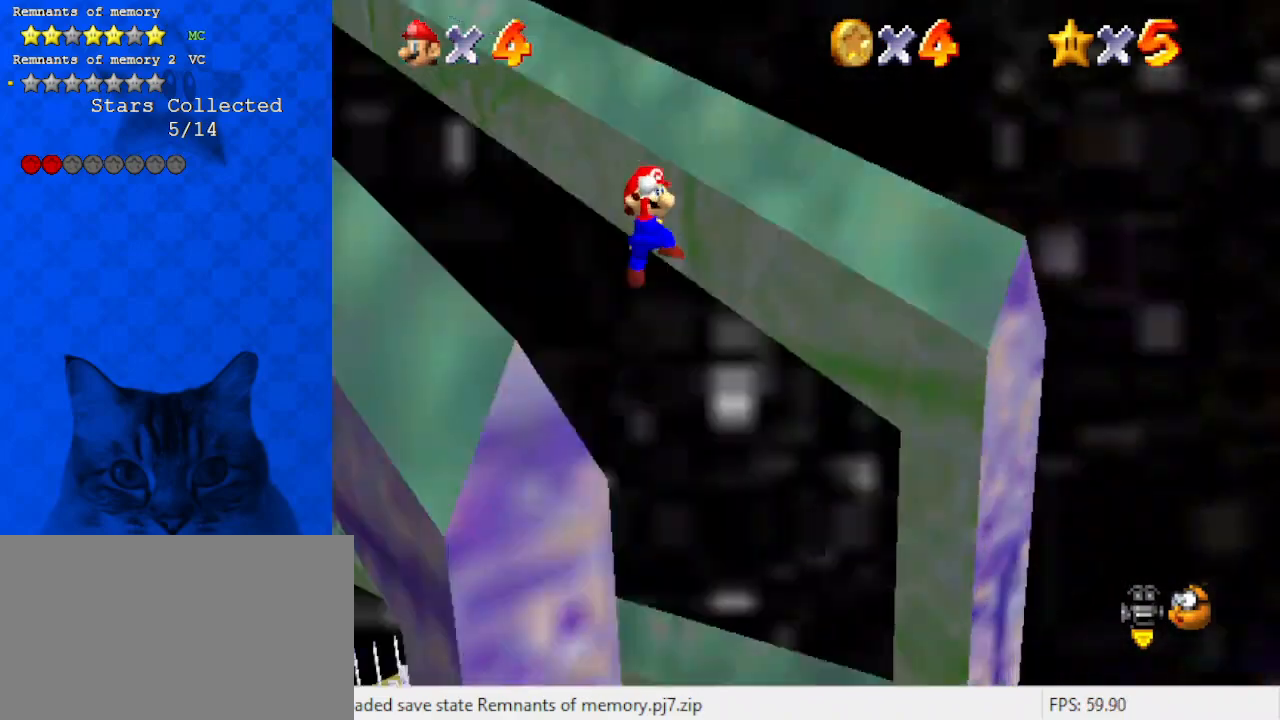
{"keys": ["x"], "events": [[67, "d", "up"], [133, "down", "up"], [167, "right", "up"], [433, "x", "down"]]}
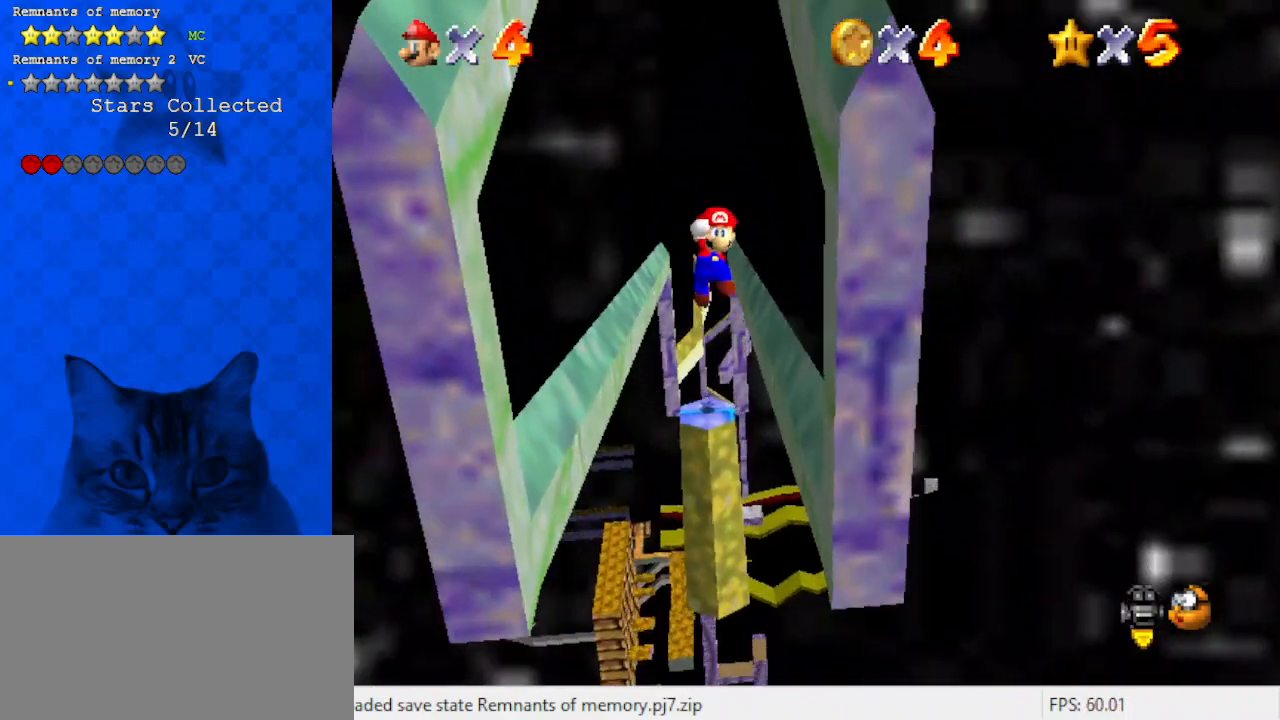
{"keys": ["right", "up", "x"], "events": [[33, "x", "up"], [100, "right", "down"], [367, "x", "down"], [467, "up", "down"]]}
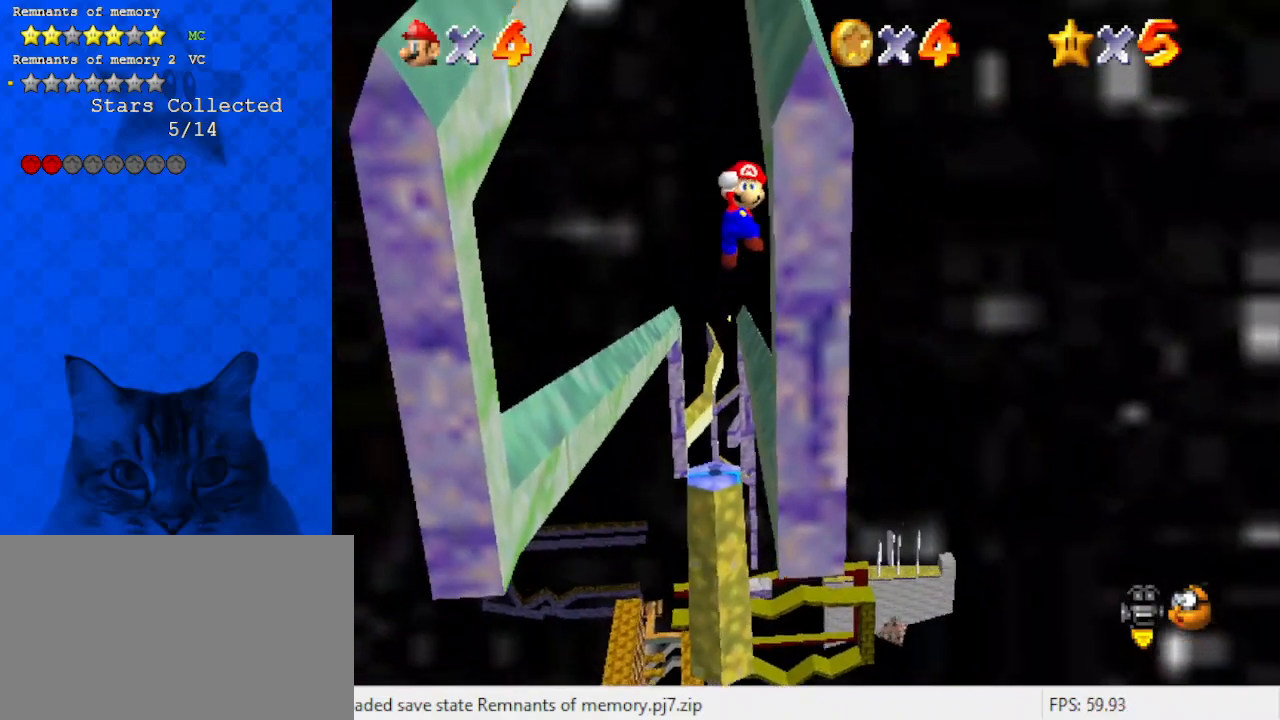
{"keys": ["down"], "events": [[67, "right", "up"], [200, "x", "up"], [233, "right", "down"], [333, "up", "up"], [367, "down", "down"], [367, "right", "up"]]}
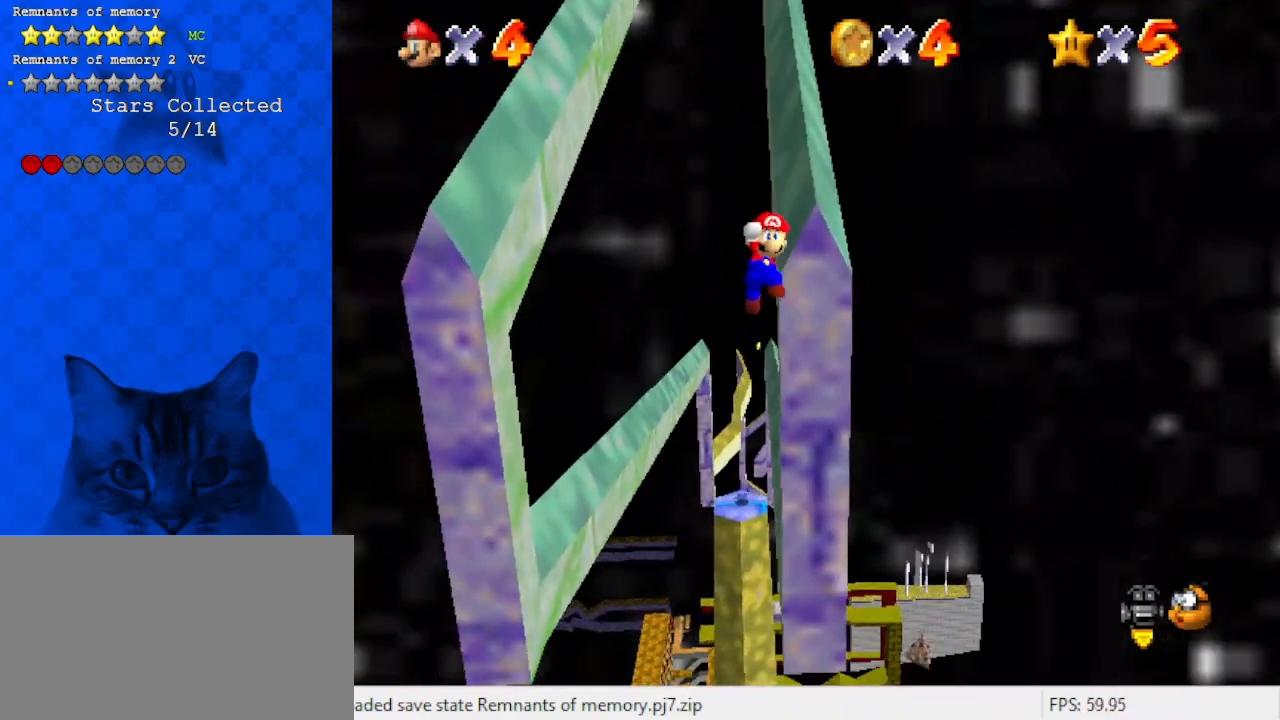
{"keys": ["up"], "events": [[33, "down", "up"], [100, "right", "down"], [167, "up", "down"], [200, "x", "down"], [333, "x", "up"], [467, "right", "up"]]}
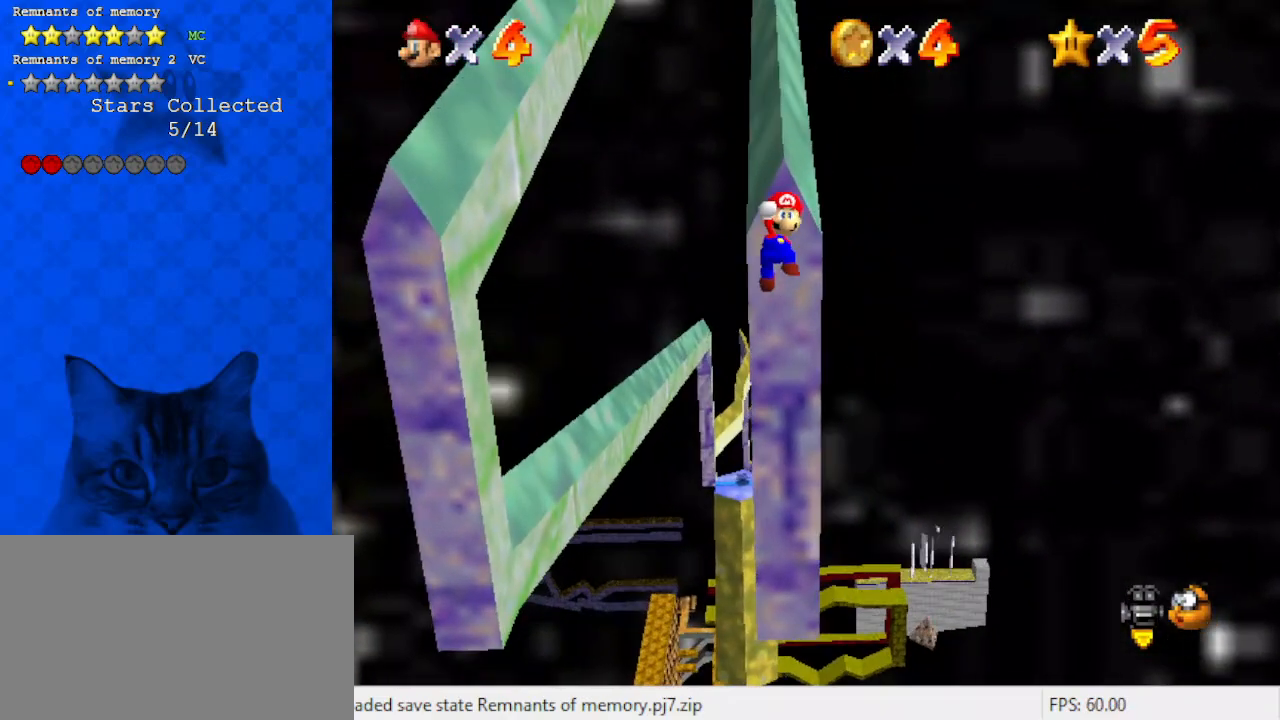
{"keys": ["up"], "events": [[133, "x", "down"], [267, "left", "down"], [267, "x", "up"], [367, "left", "up"]]}
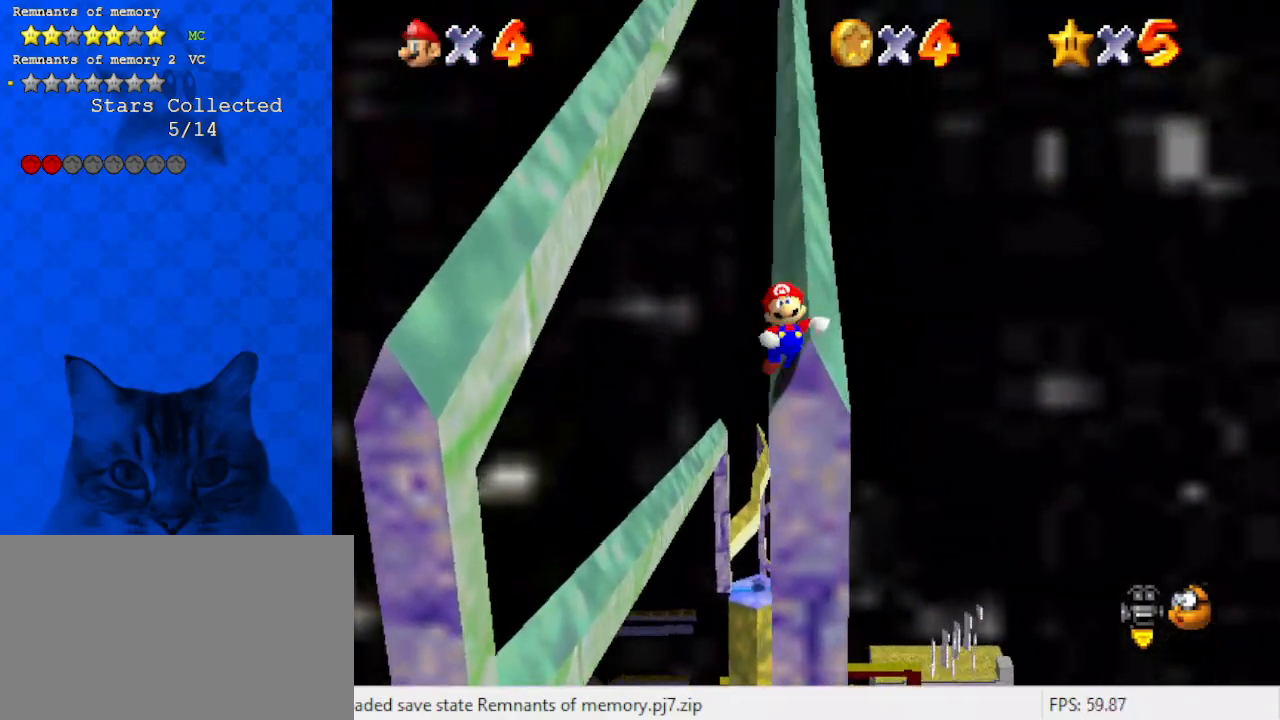
{"keys": ["up"], "events": [[167, "x", "down"], [367, "x", "up"]]}
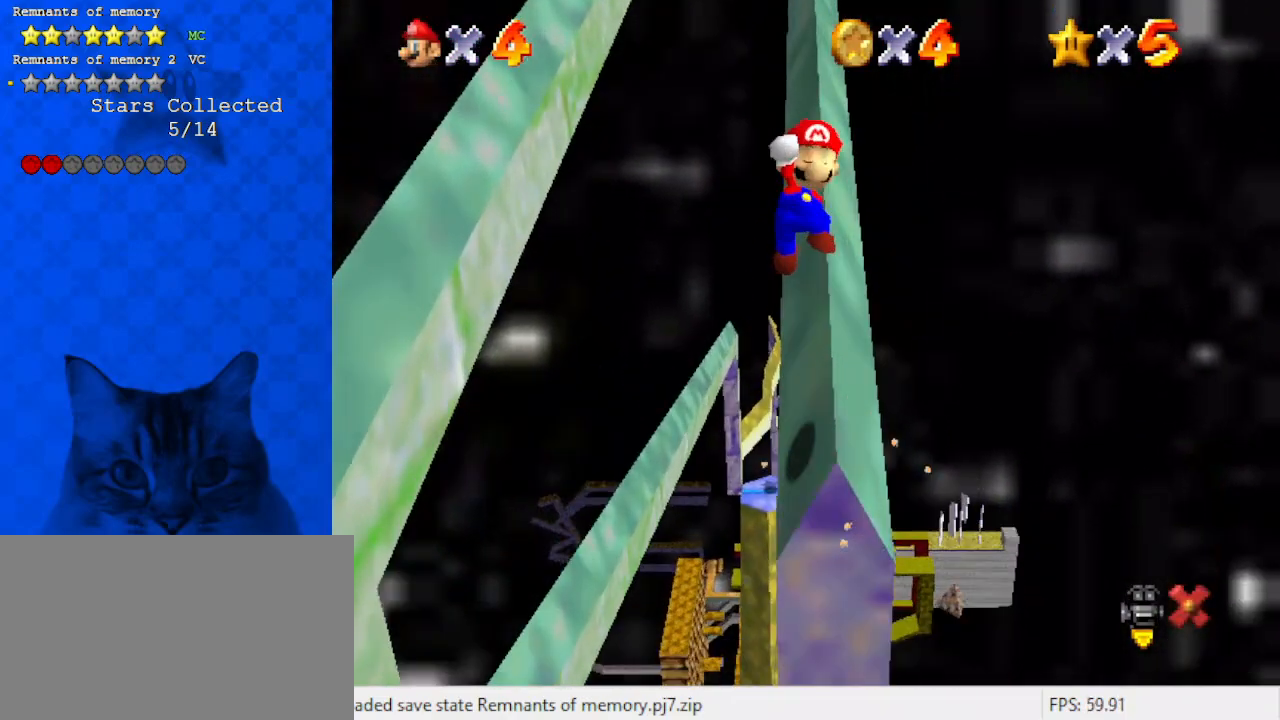
{"keys": [], "events": [[67, "up", "up"], [233, "return", "down"], [433, "return", "up"]]}
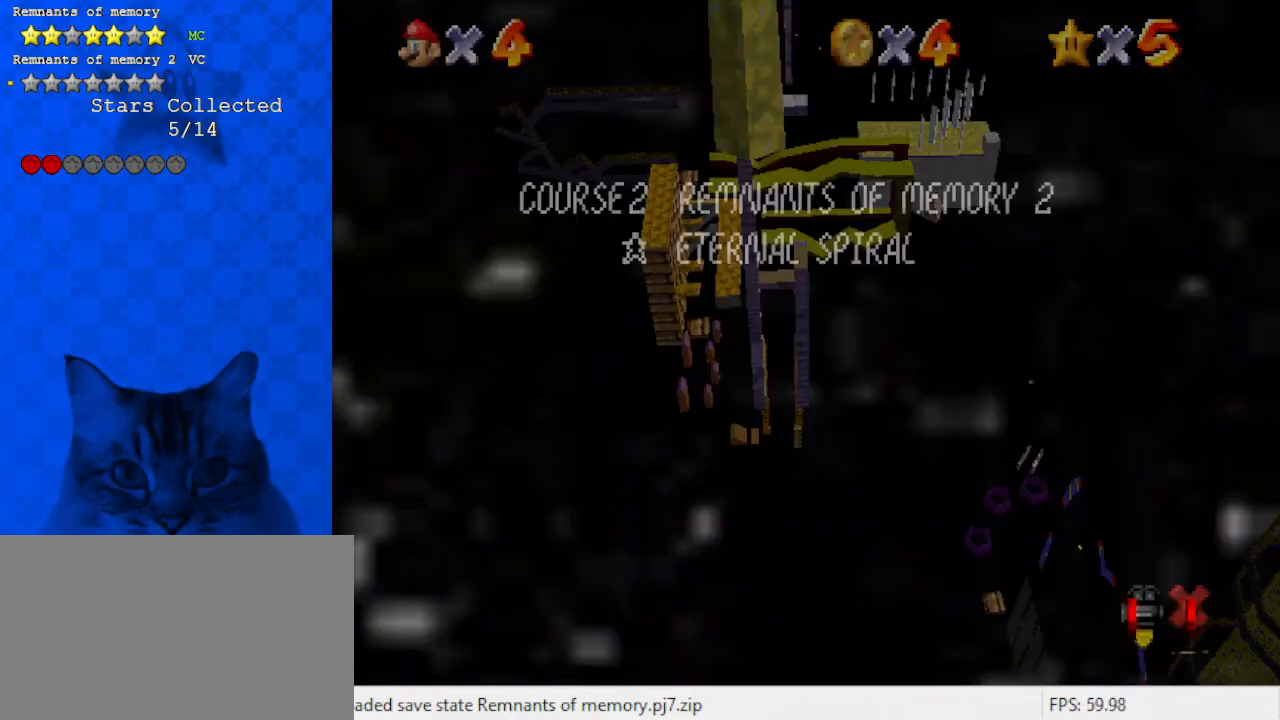
{"keys": [], "events": []}
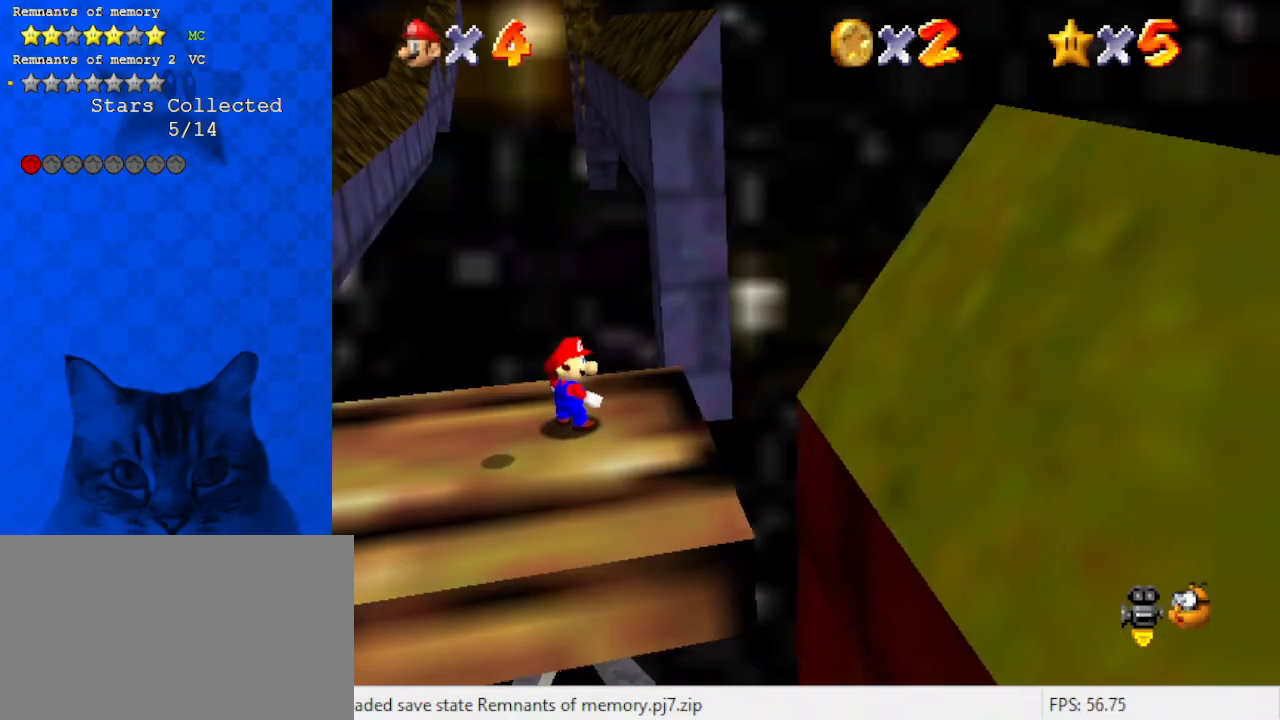
{"keys": [], "events": []}
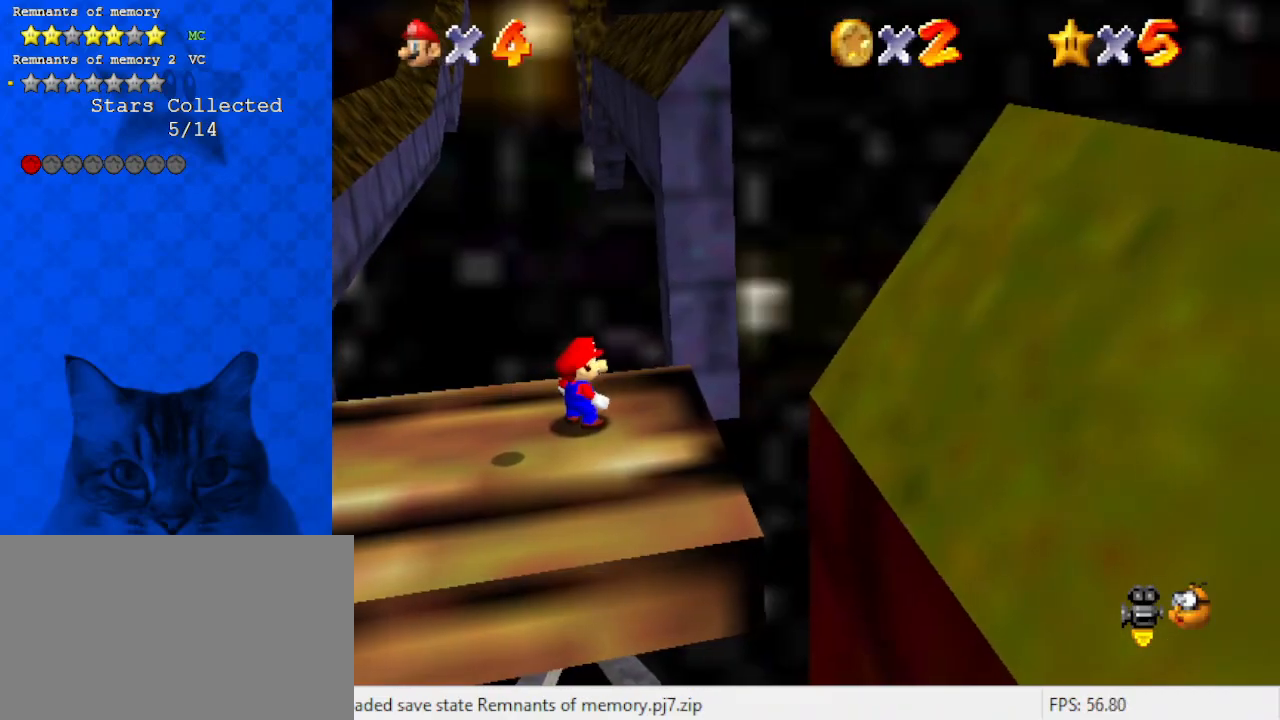
{"keys": ["d"], "events": [[200, "left", "down"], [267, "d", "down"], [333, "left", "up"], [367, "d", "up"], [467, "d", "down"]]}
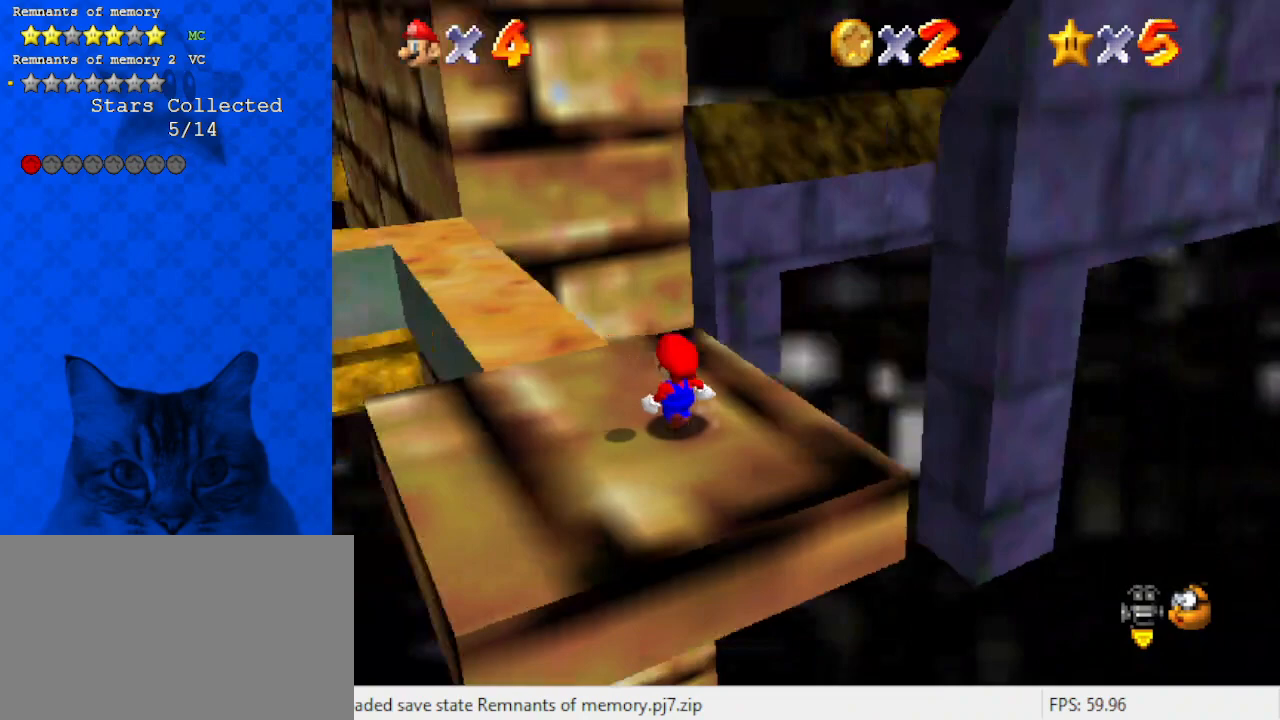
{"keys": ["left", "up"], "events": [[100, "d", "up"], [233, "d", "down"], [333, "d", "up"], [467, "left", "down"], [467, "up", "down"]]}
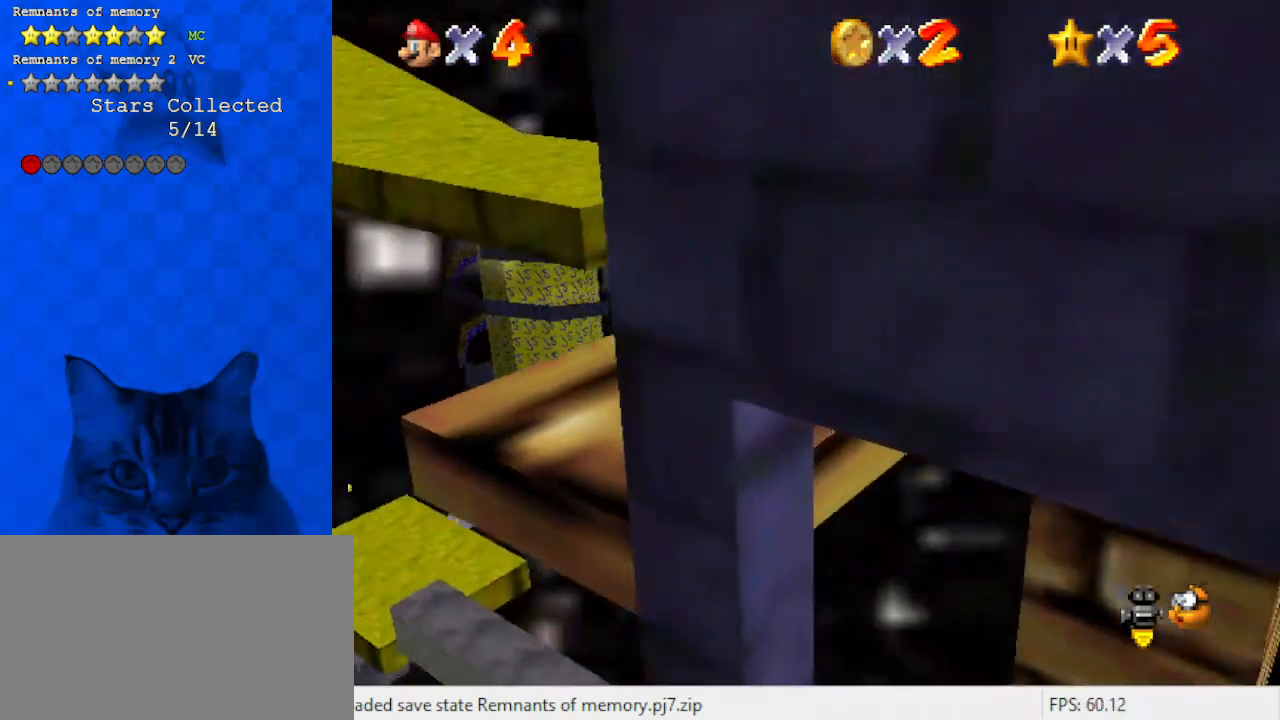
{"keys": ["right", "up"], "events": [[67, "left", "up"], [100, "right", "down"]]}
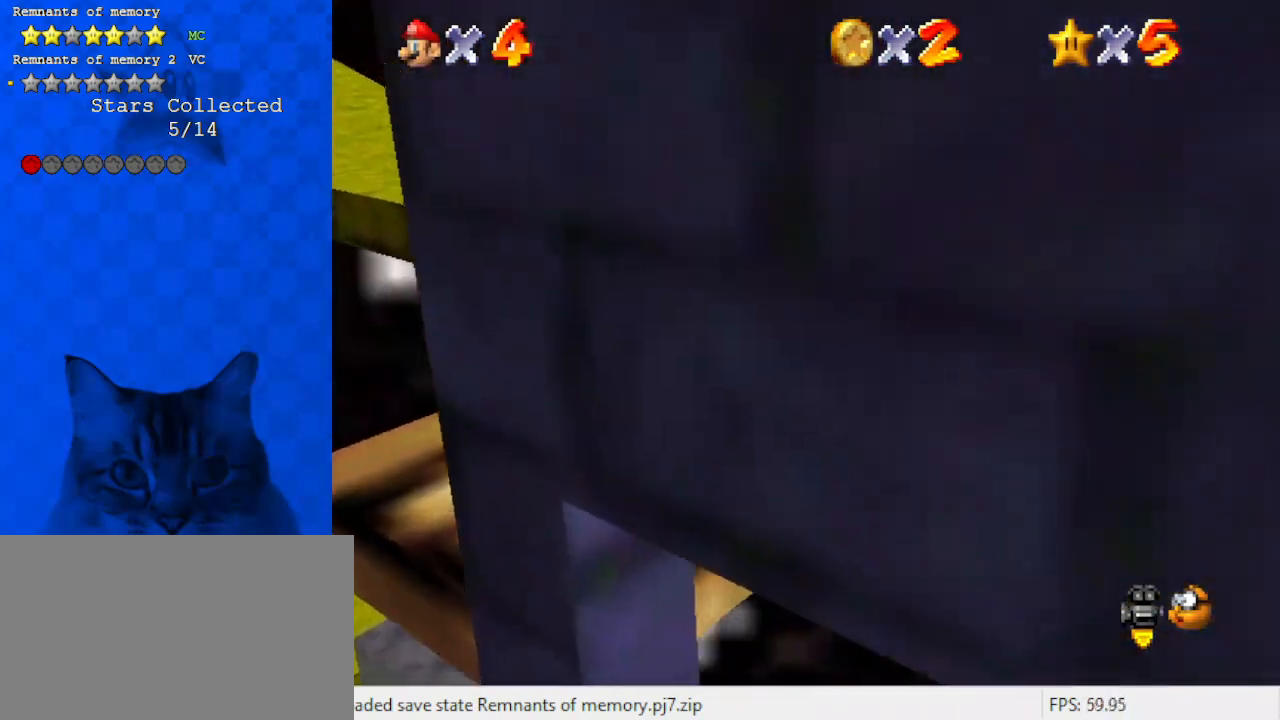
{"keys": ["up"], "events": [[67, "shift", "down"], [167, "shift", "up"], [233, "a", "down"], [300, "right", "up"], [367, "a", "up"]]}
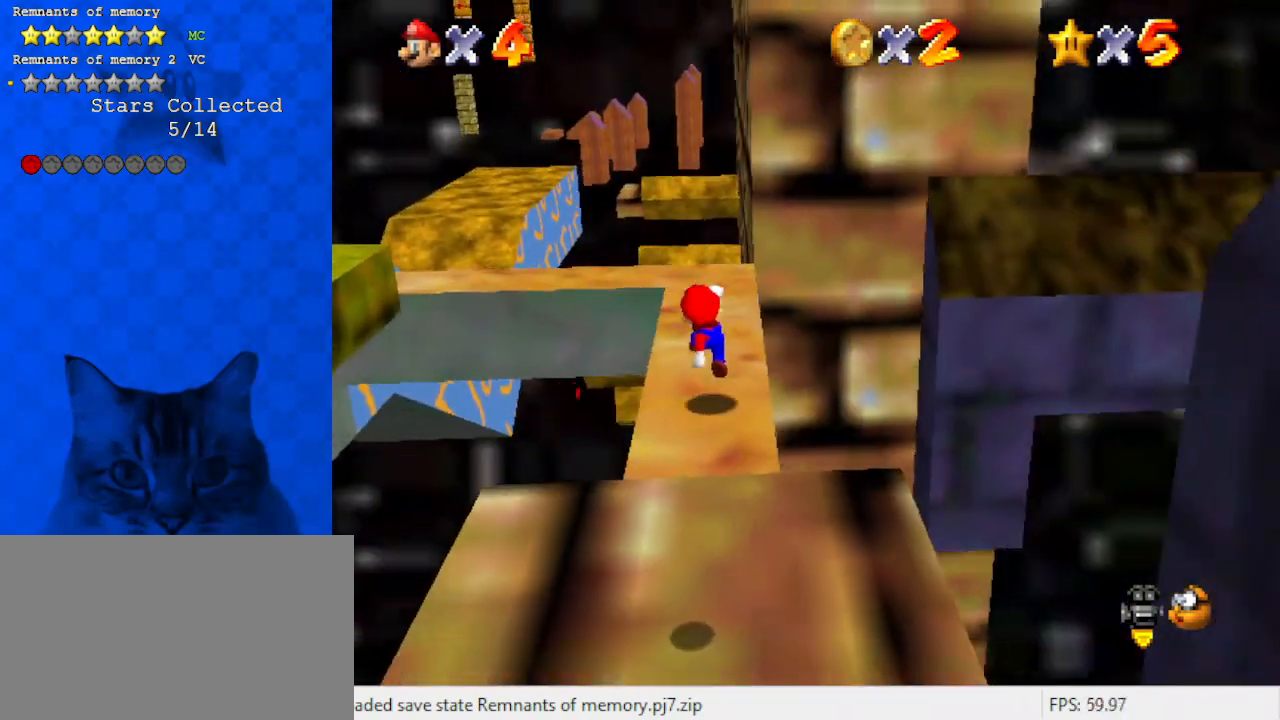
{"keys": ["right", "up"], "events": [[267, "d", "down"], [400, "d", "up"], [400, "right", "down"]]}
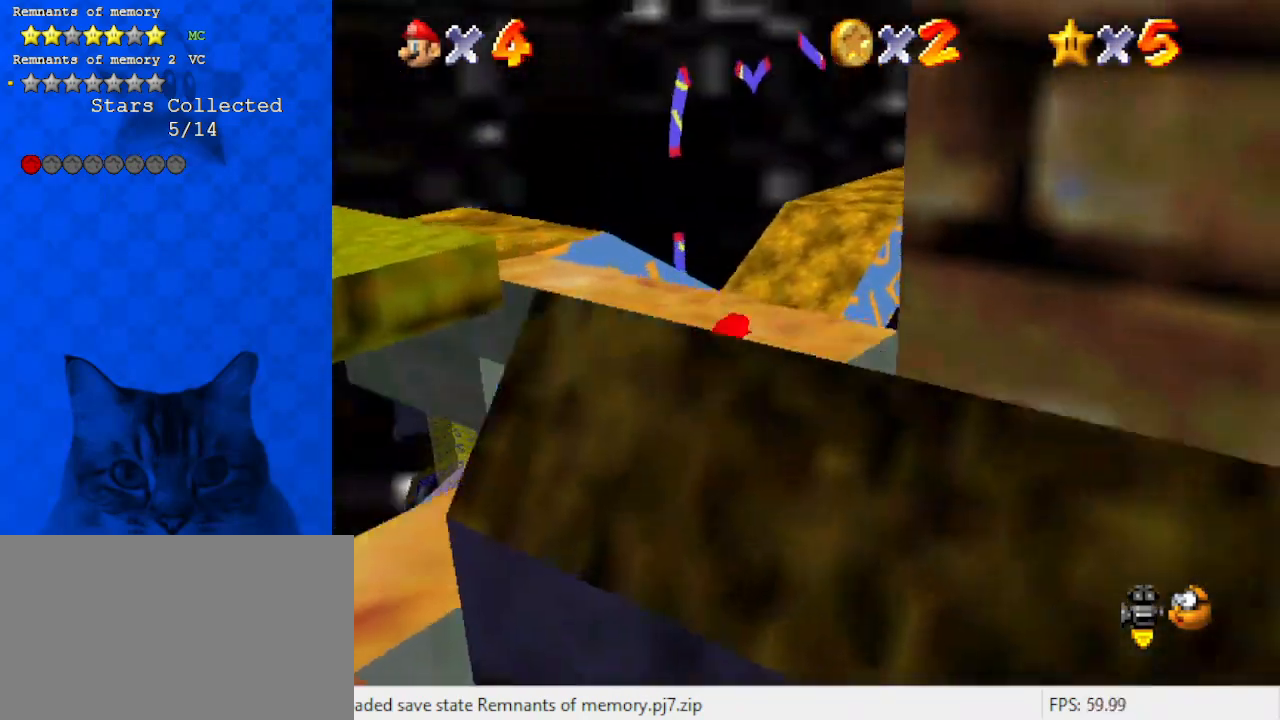
{"keys": ["right", "up"], "events": [[67, "d", "down"], [200, "d", "up"]]}
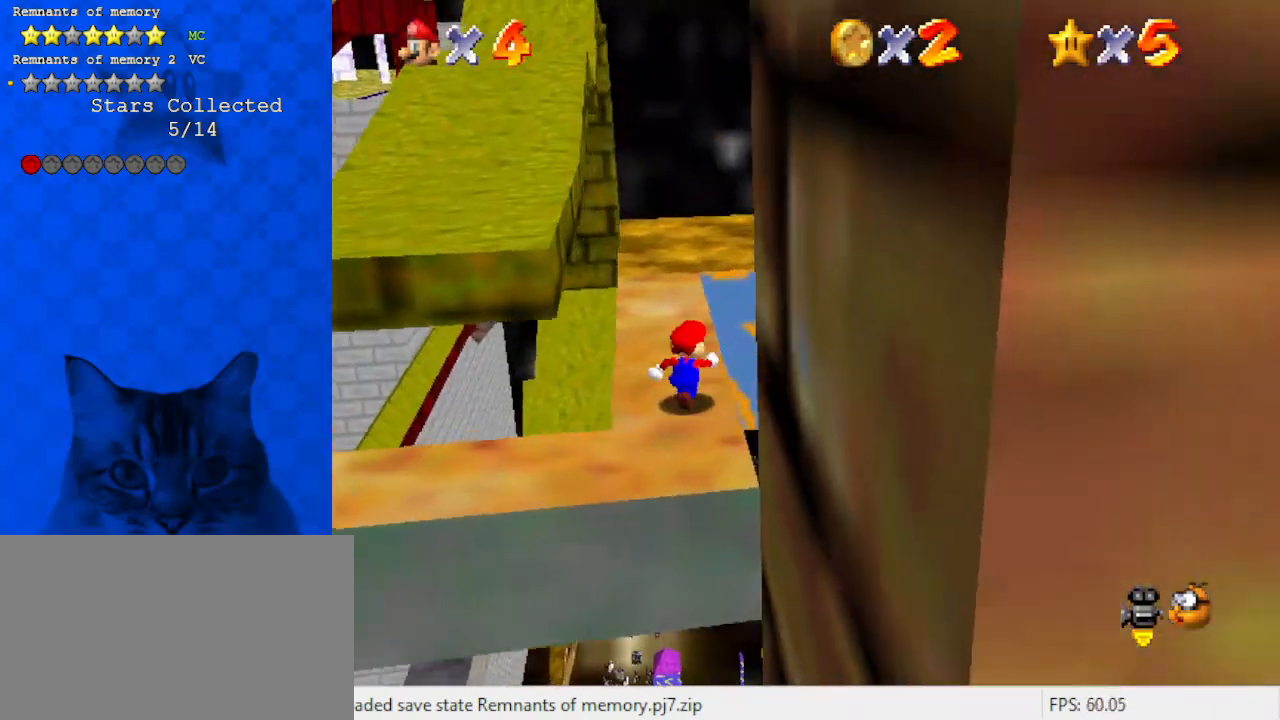
{"keys": ["left", "up"], "events": [[33, "right", "up"], [300, "a", "down"], [333, "left", "down"], [433, "a", "up"]]}
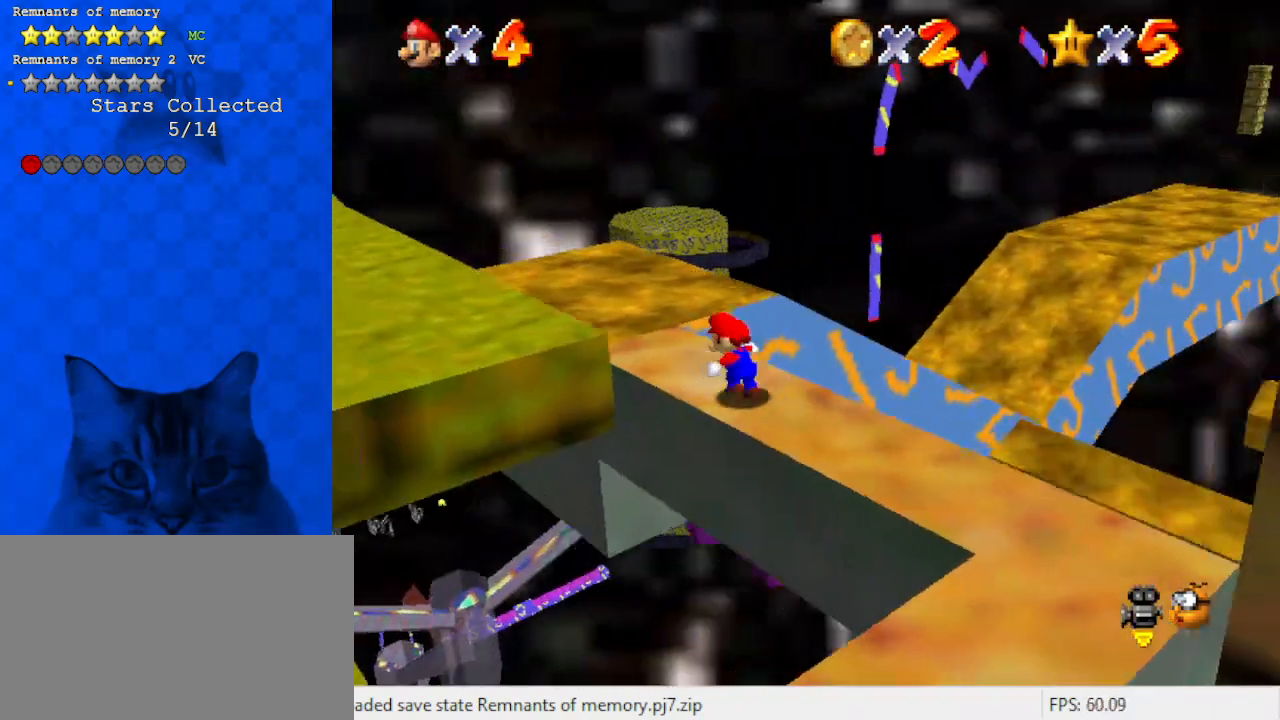
{"keys": ["a"], "events": [[133, "left", "up"], [167, "up", "up"], [367, "shift", "down"], [400, "shift", "up"], [500, "a", "down"]]}